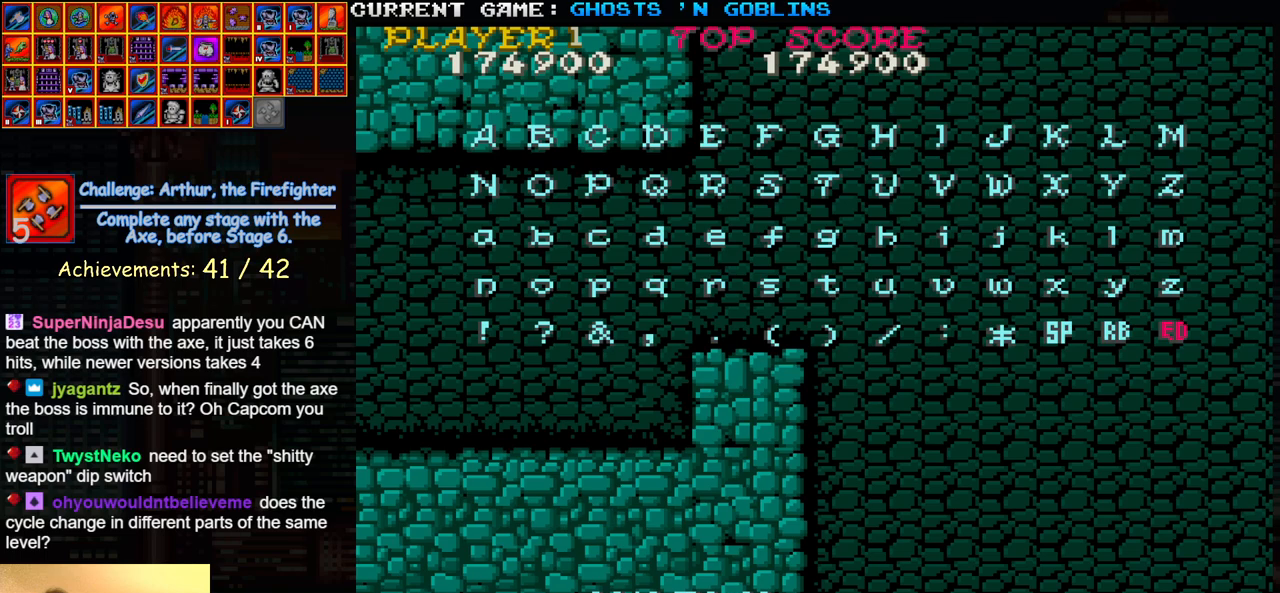
Gameplay with a controller (arcade stick); each line is a JSON object with the inputs held at the frame after it. "events" lists button and stick changes between this image and that frame as [ms after this image, input, new state], when the widget could be followed in between. Not read: L3 R3.
{"buttons": ["SQUARE"], "left_stick": "center", "events": [[50, "SQUARE", "down"], [117, "START", "down"], [500, "START", "up"]]}
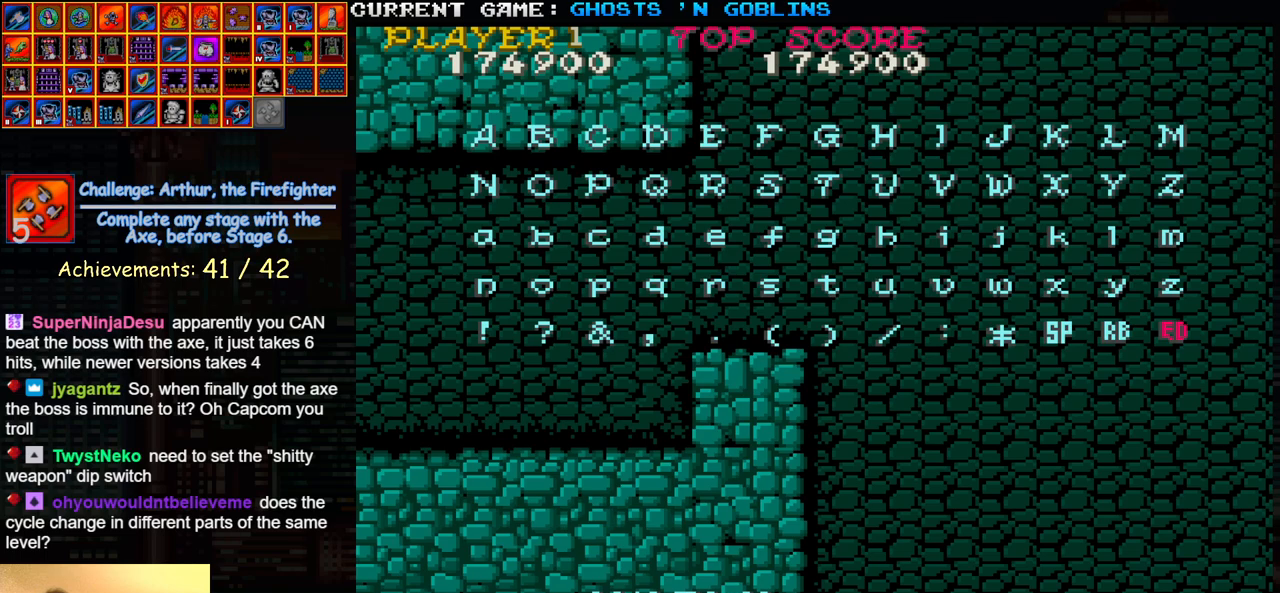
{"buttons": [], "left_stick": "center", "events": [[83, "SQUARE", "up"], [150, "START", "down"], [250, "START", "up"], [350, "START", "down"], [450, "START", "up"]]}
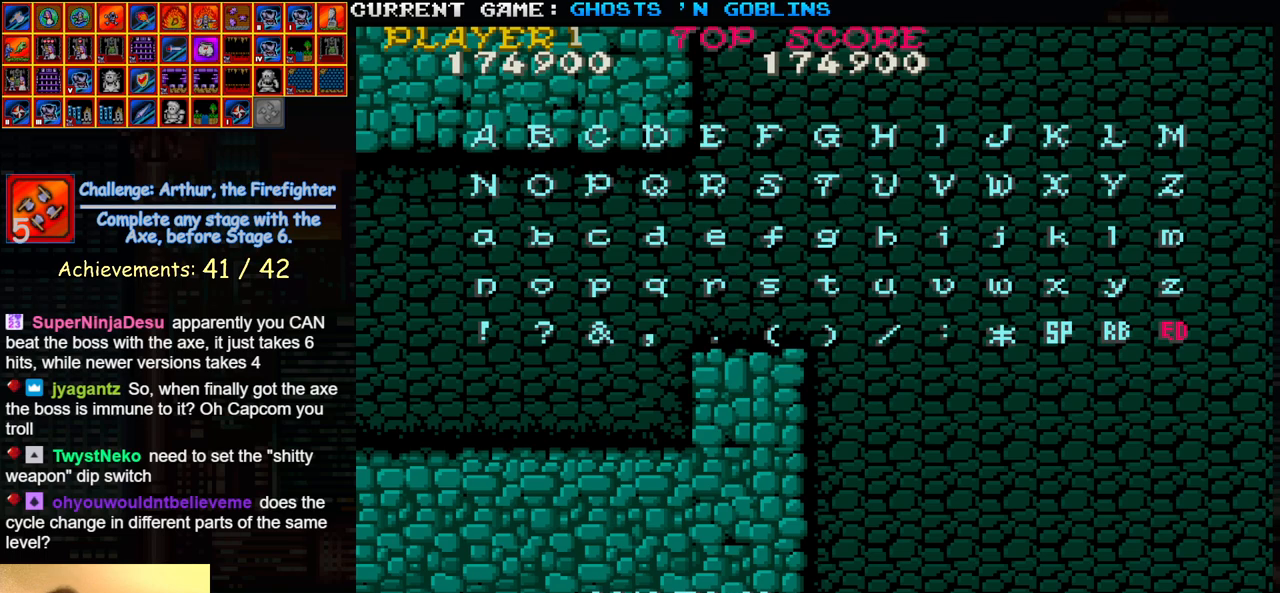
{"buttons": [], "left_stick": "center", "events": []}
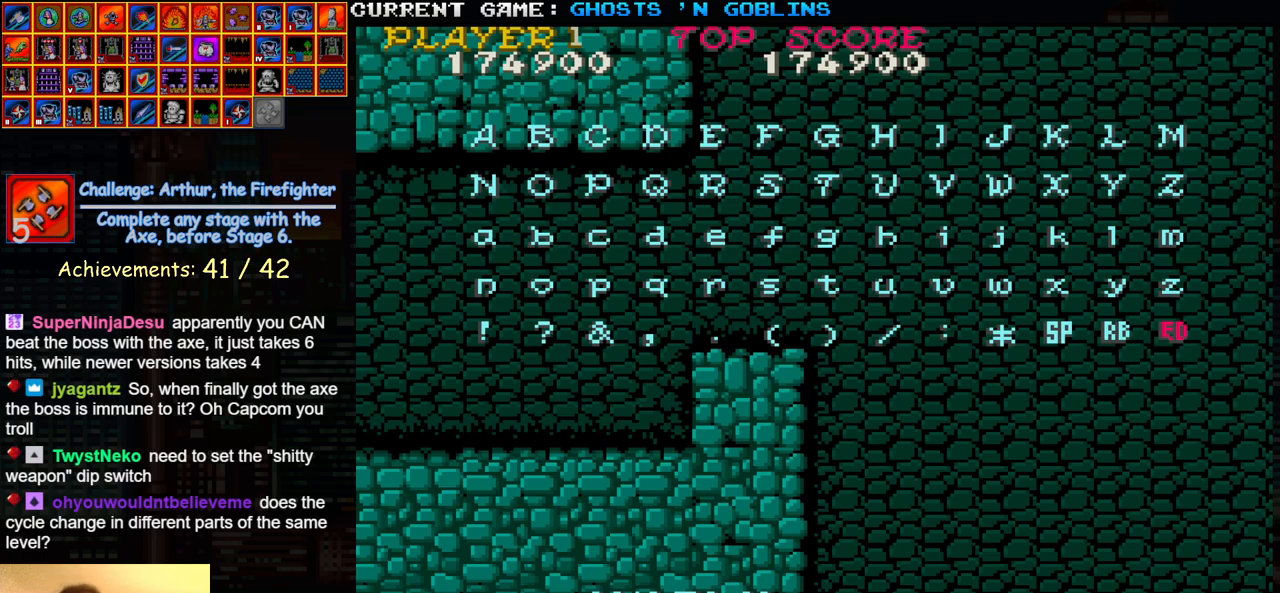
{"buttons": [], "left_stick": "center", "events": []}
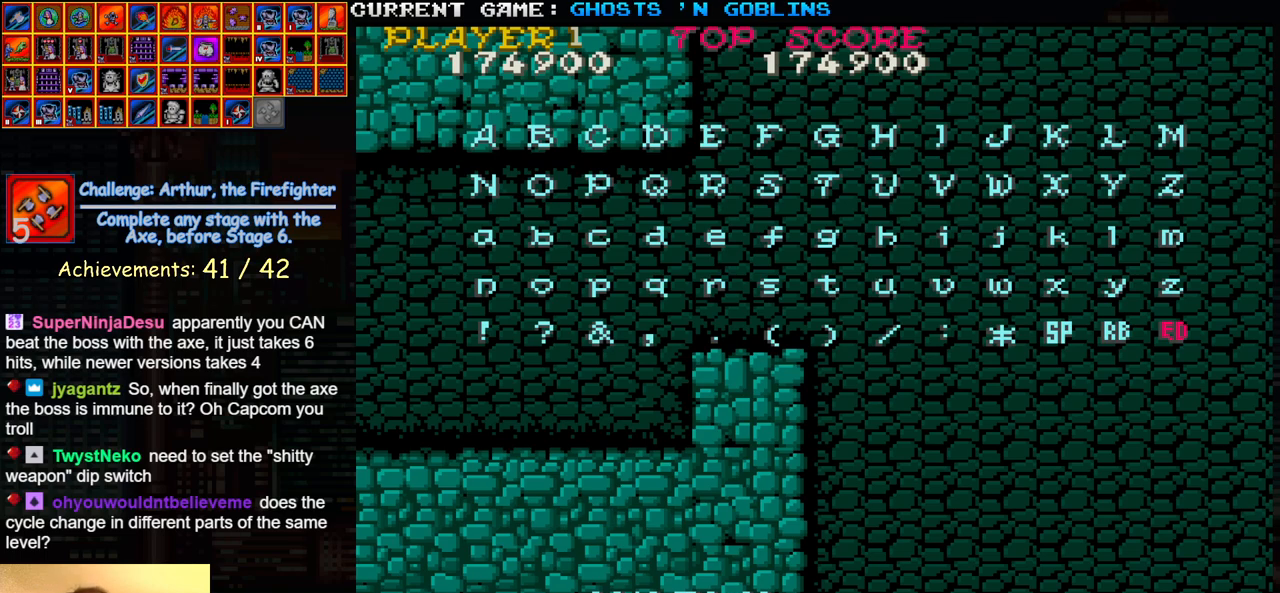
{"buttons": ["START"], "left_stick": "center", "events": [[433, "START", "down"]]}
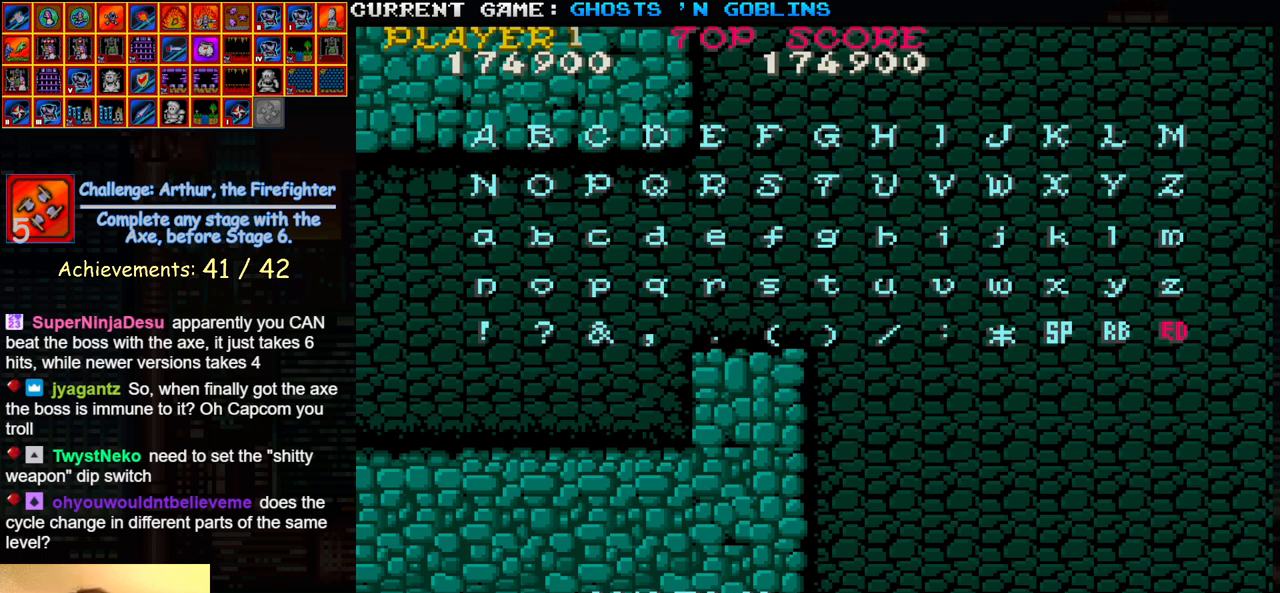
{"buttons": ["SQUARE", "START"], "left_stick": "center", "events": [[317, "SQUARE", "down"]]}
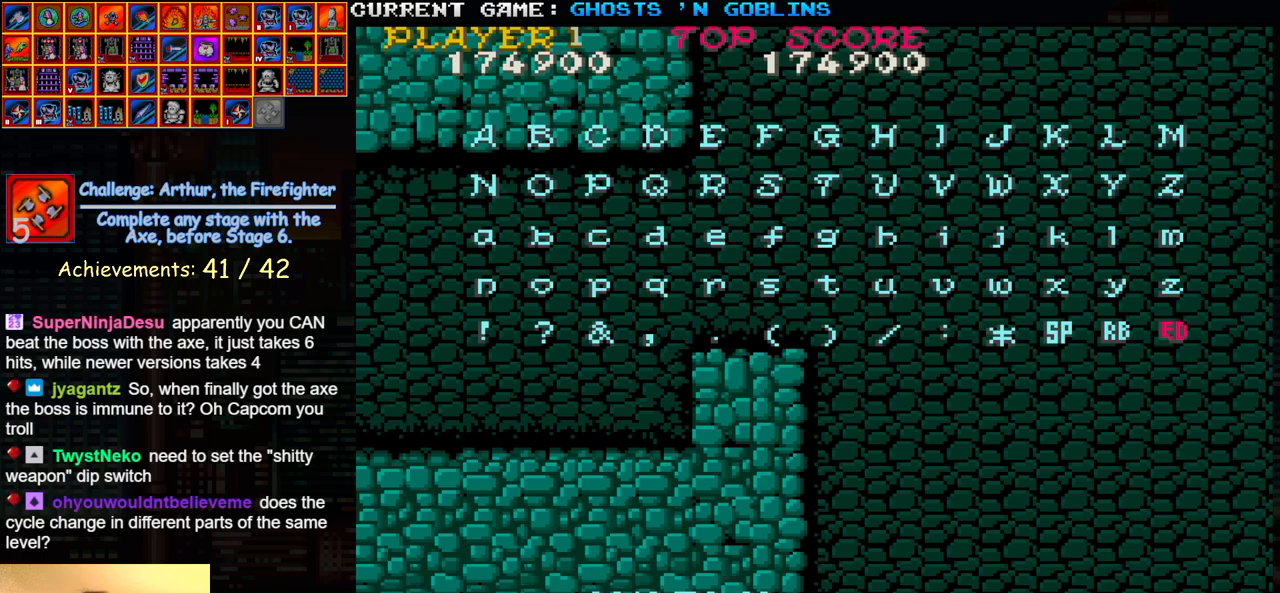
{"buttons": ["SQUARE", "START"], "left_stick": "center", "events": []}
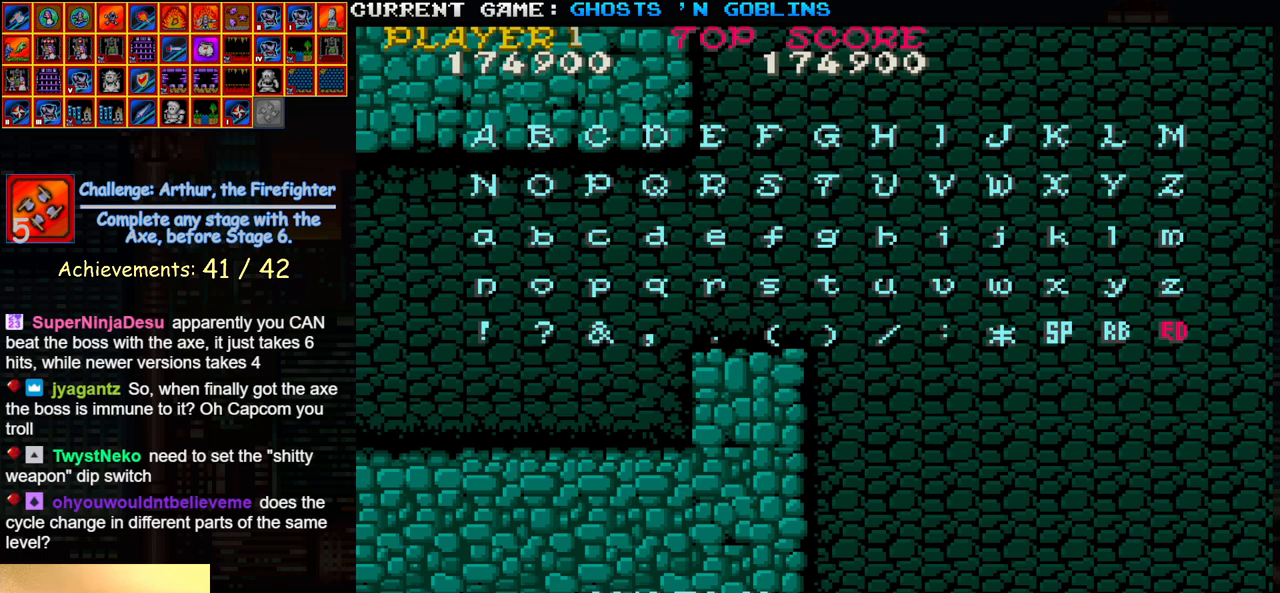
{"buttons": ["SQUARE", "START"], "left_stick": "center", "events": []}
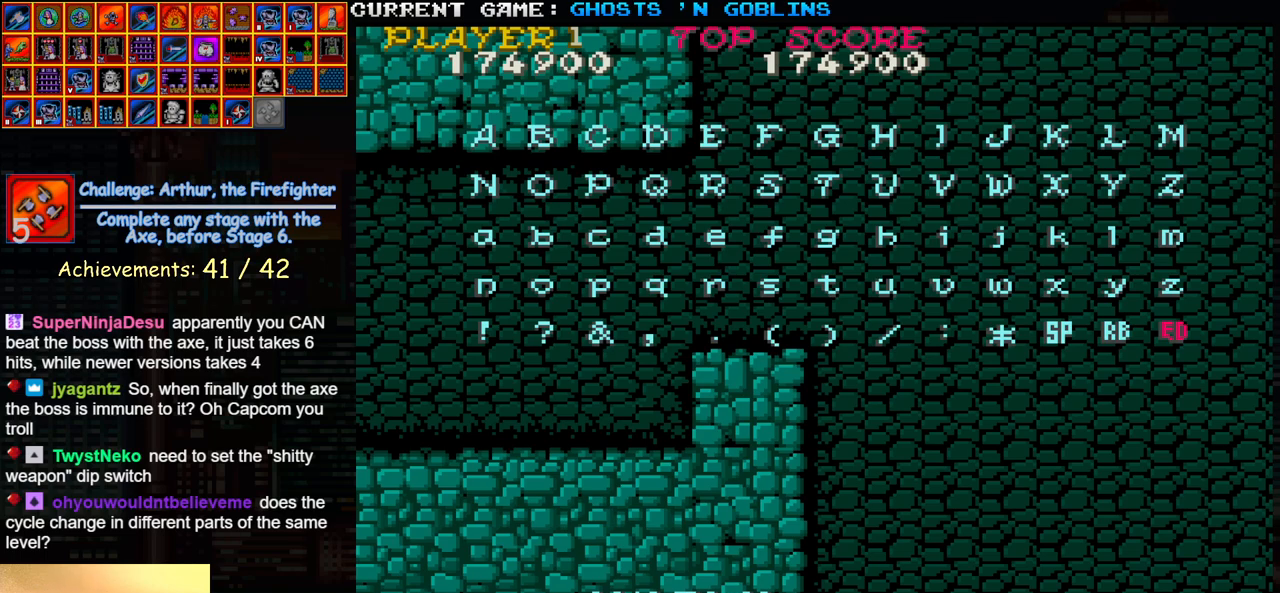
{"buttons": ["SQUARE", "START"], "left_stick": "center", "events": [[217, "START", "up"], [267, "START", "down"]]}
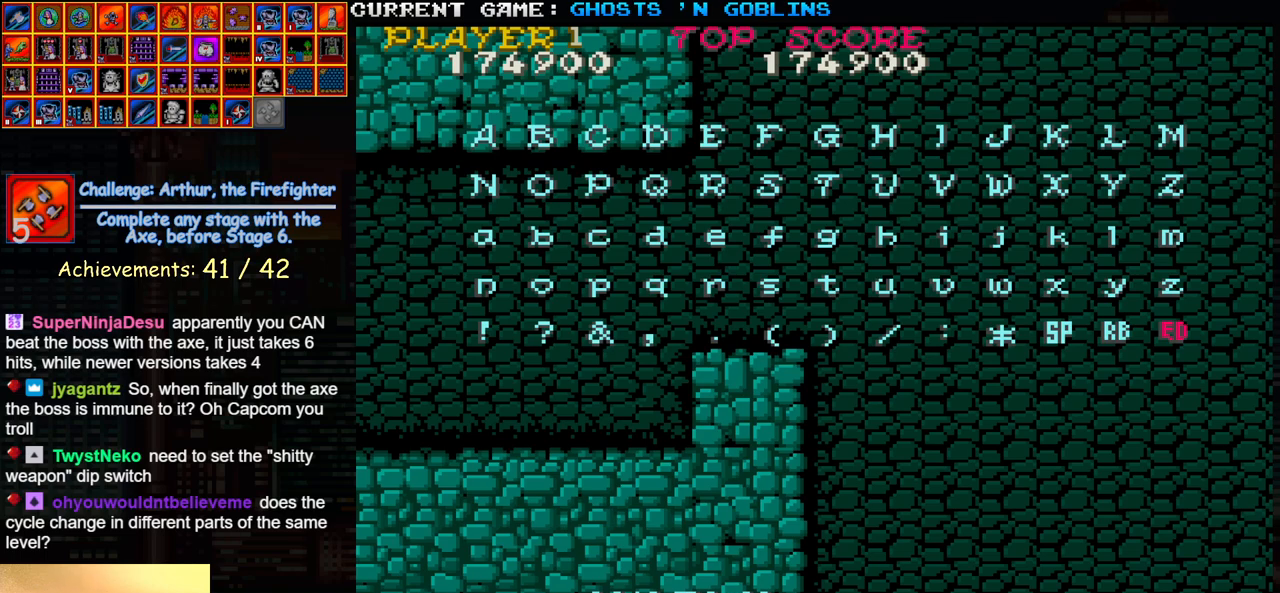
{"buttons": ["SQUARE", "START"], "left_stick": "center", "events": []}
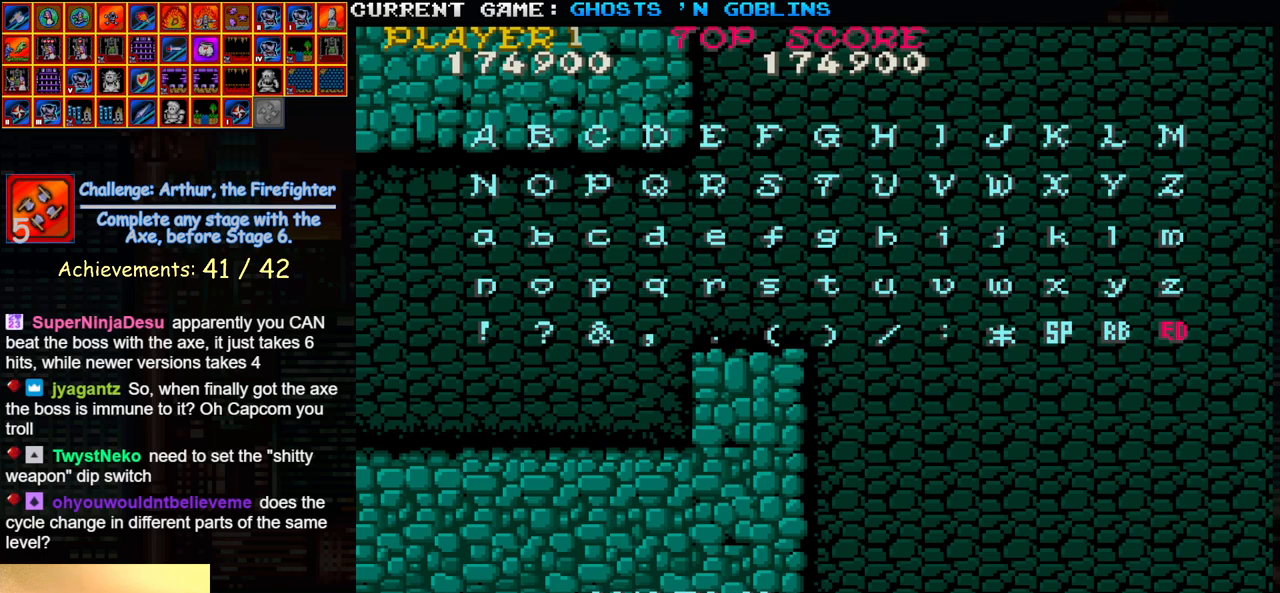
{"buttons": ["SQUARE", "START"], "left_stick": "center", "events": []}
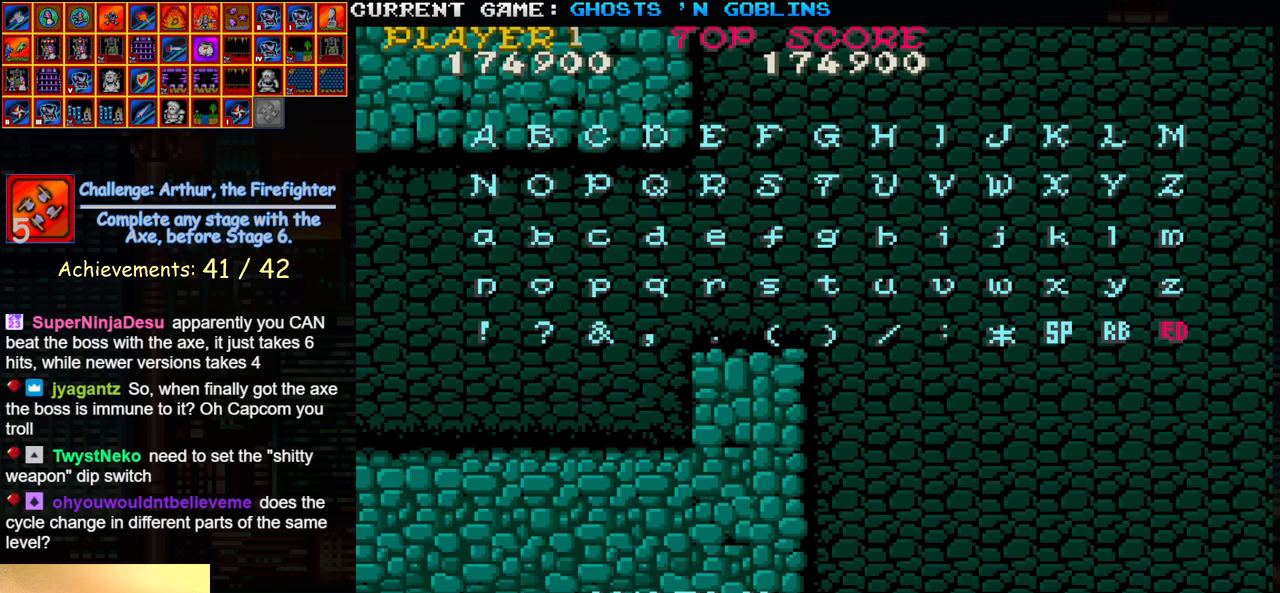
{"buttons": ["SQUARE", "START"], "left_stick": "center", "events": []}
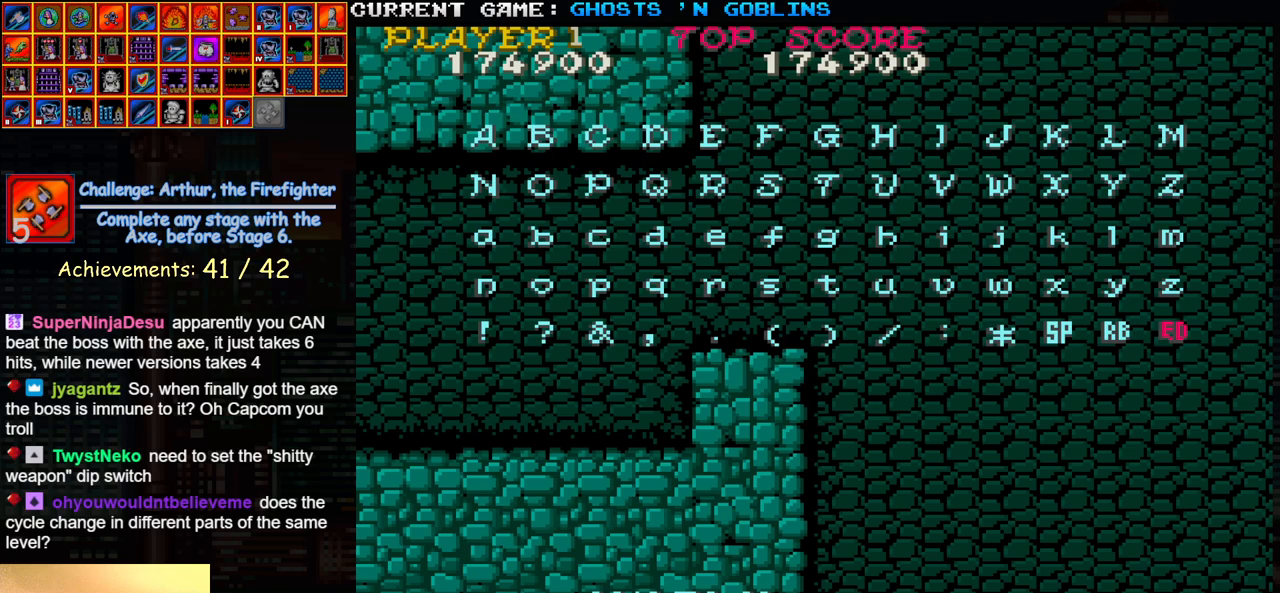
{"buttons": ["SQUARE", "START"], "left_stick": "center", "events": []}
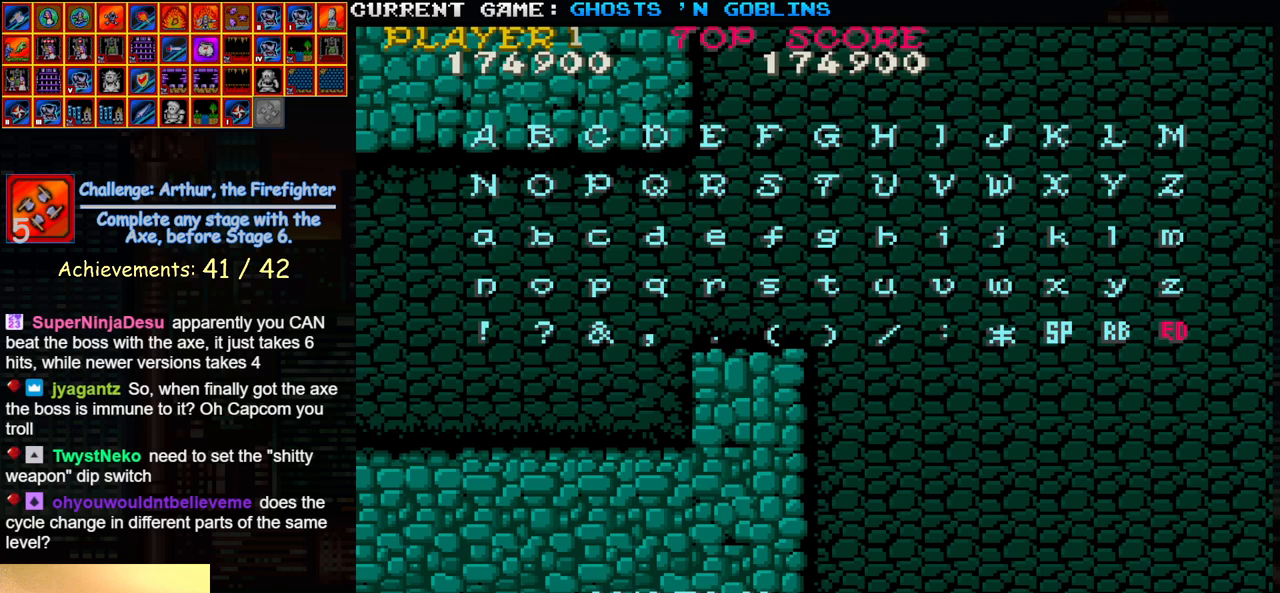
{"buttons": ["SQUARE", "START"], "left_stick": "center", "events": []}
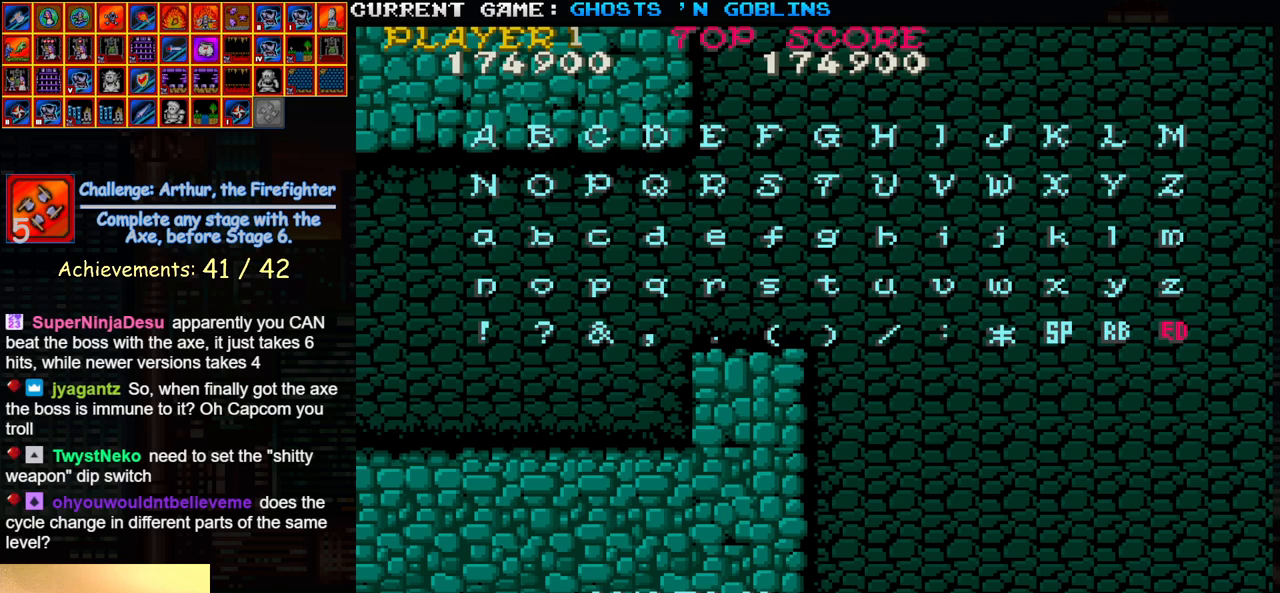
{"buttons": ["SQUARE", "START"], "left_stick": "center", "events": []}
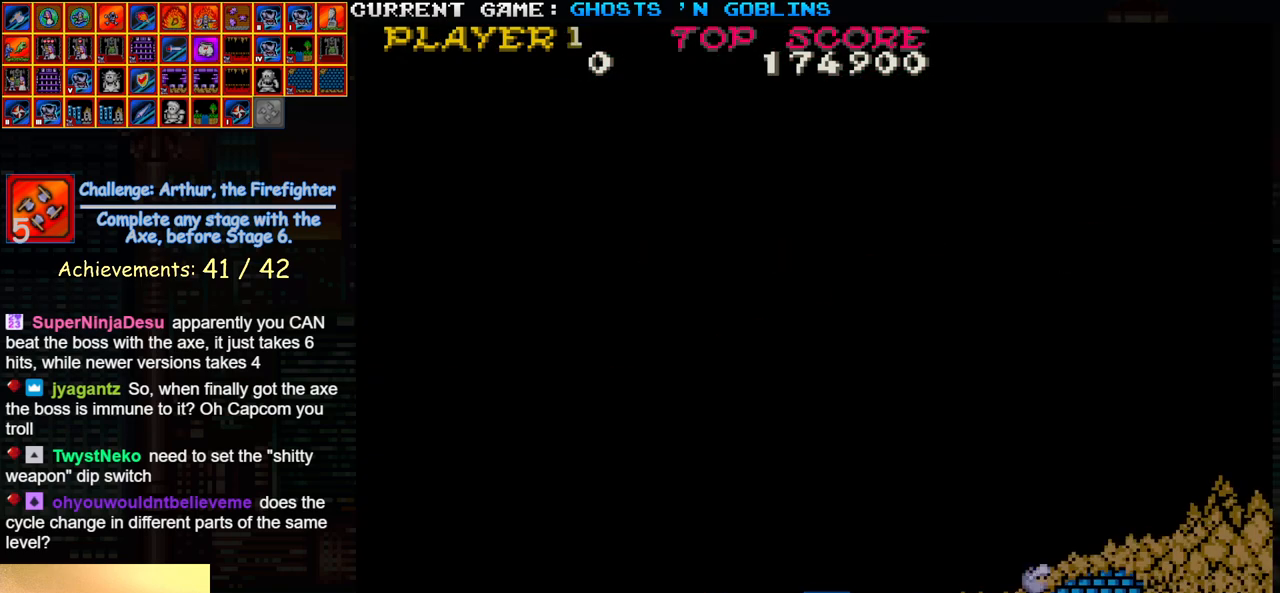
{"buttons": ["SQUARE"], "left_stick": "center", "events": [[400, "START", "up"]]}
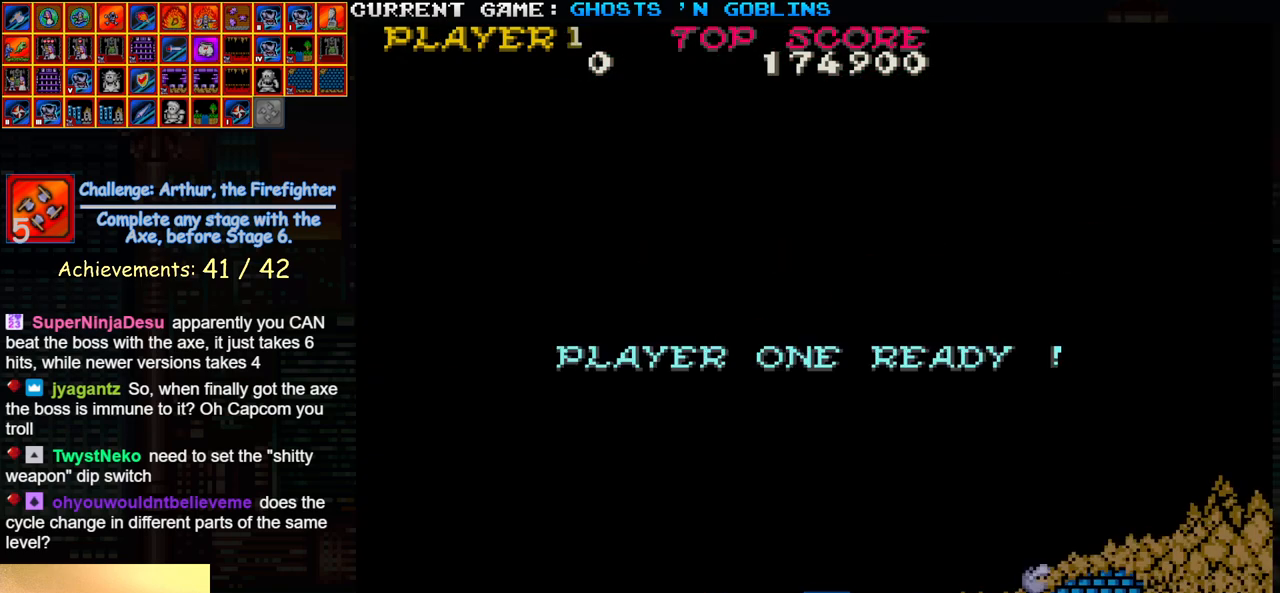
{"buttons": ["SQUARE"], "left_stick": "center", "events": [[50, "START", "down"], [133, "START", "up"], [317, "START", "down"], [367, "START", "up"]]}
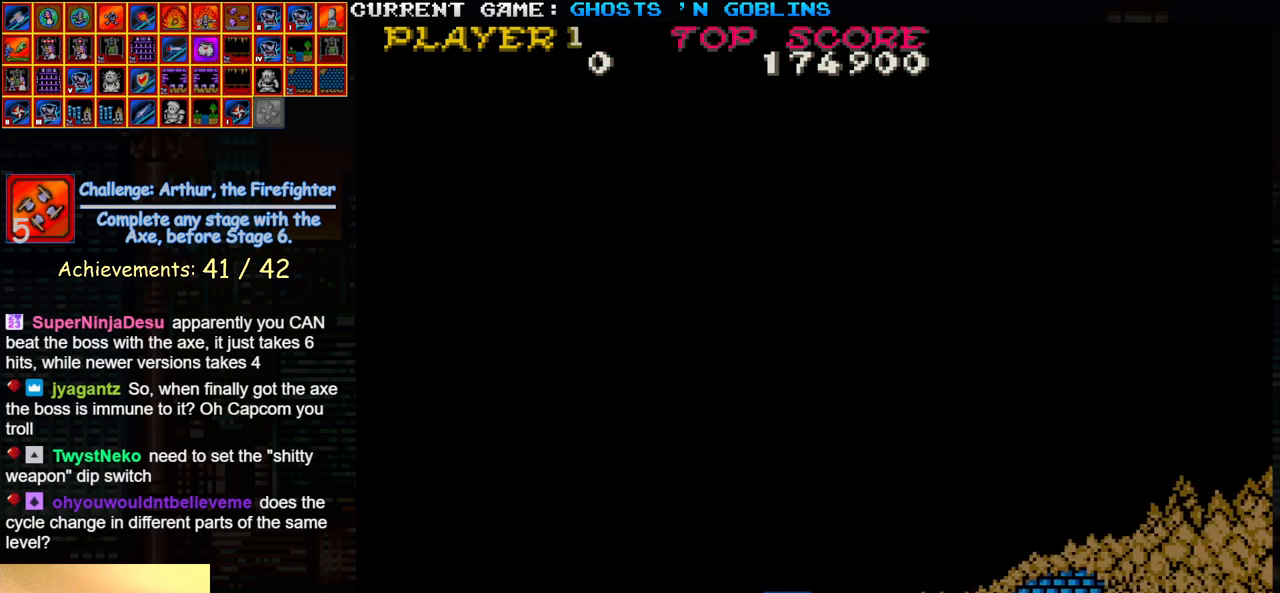
{"buttons": ["SQUARE"], "left_stick": "center", "events": [[33, "START", "down"], [100, "START", "up"], [250, "START", "down"], [400, "START", "up"]]}
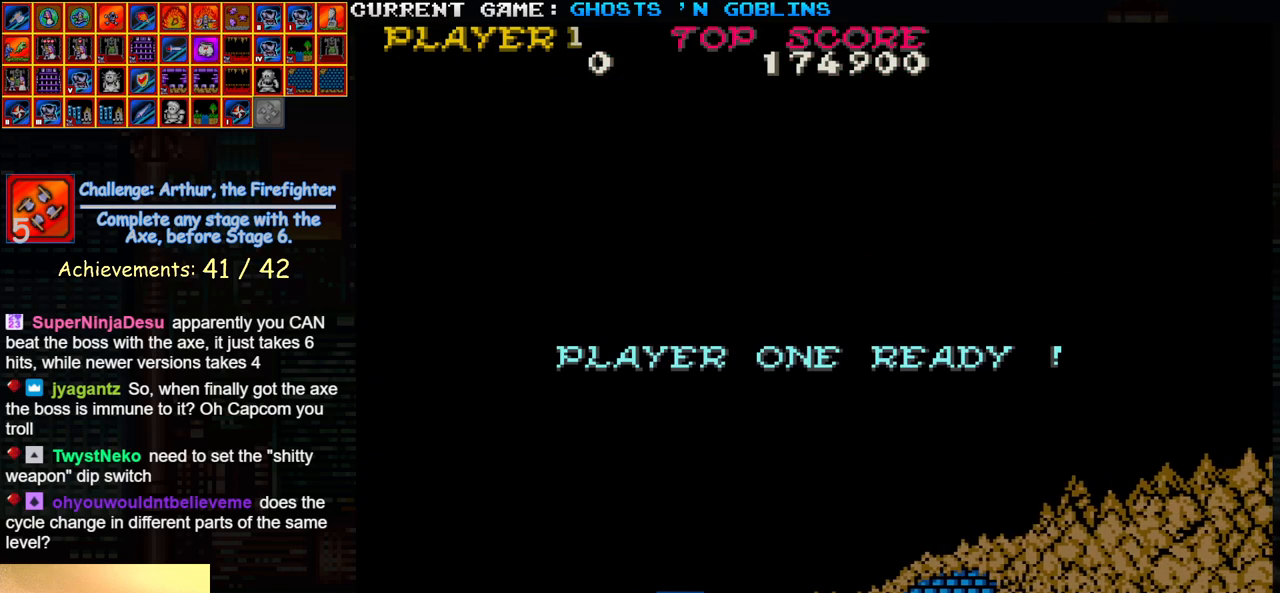
{"buttons": [], "left_stick": "center", "events": [[433, "SQUARE", "up"]]}
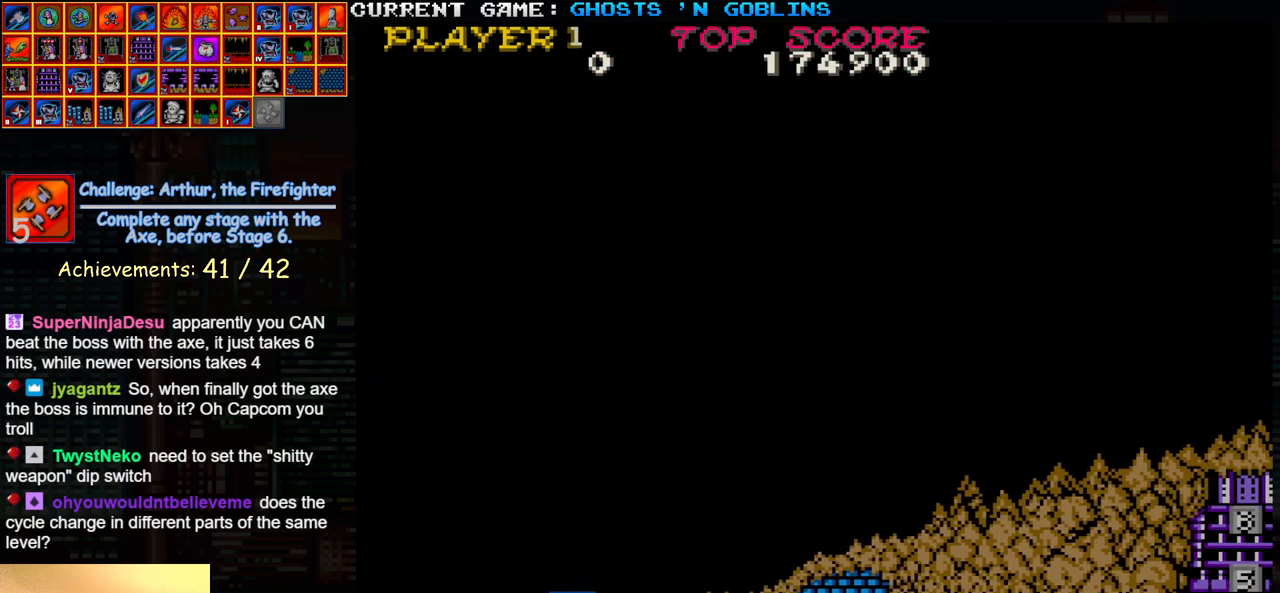
{"buttons": ["CROSS"], "left_stick": "center", "events": [[267, "CIRCLE", "down"], [283, "R2", "down"], [300, "R2", "up"], [317, "CIRCLE", "up"], [467, "CROSS", "down"]]}
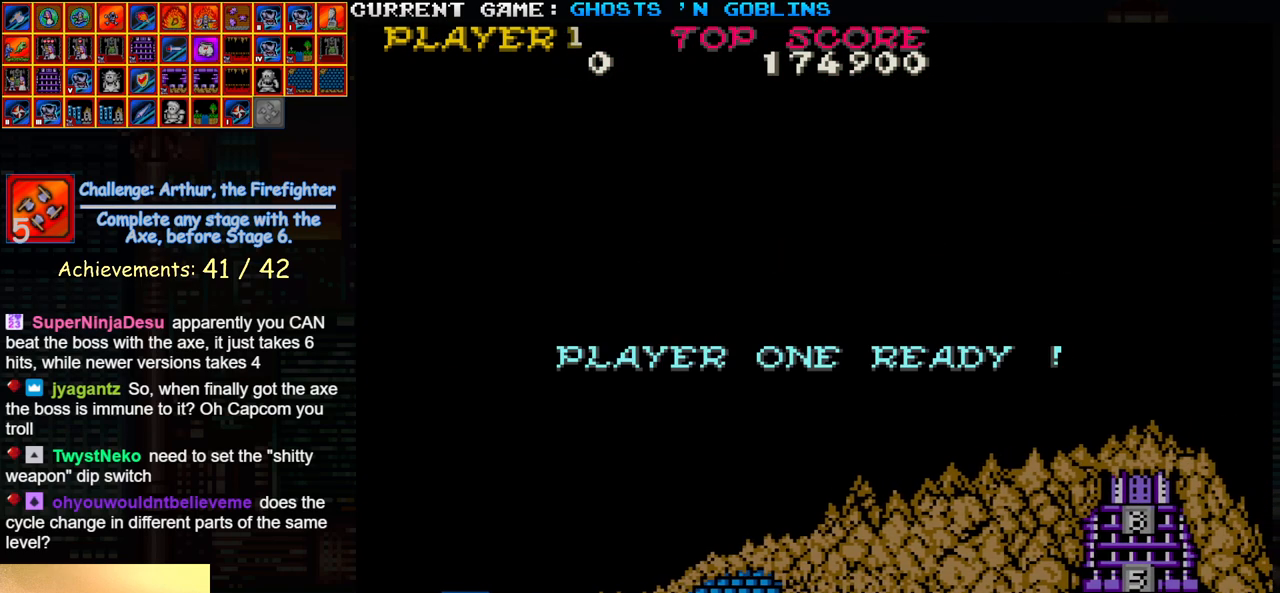
{"buttons": ["CROSS", "R1"], "left_stick": "center", "events": [[17, "CROSS", "up"], [83, "R1", "down"], [133, "R1", "up"], [250, "CROSS", "down"], [283, "CROSS", "up"], [317, "R1", "down"], [483, "CROSS", "down"]]}
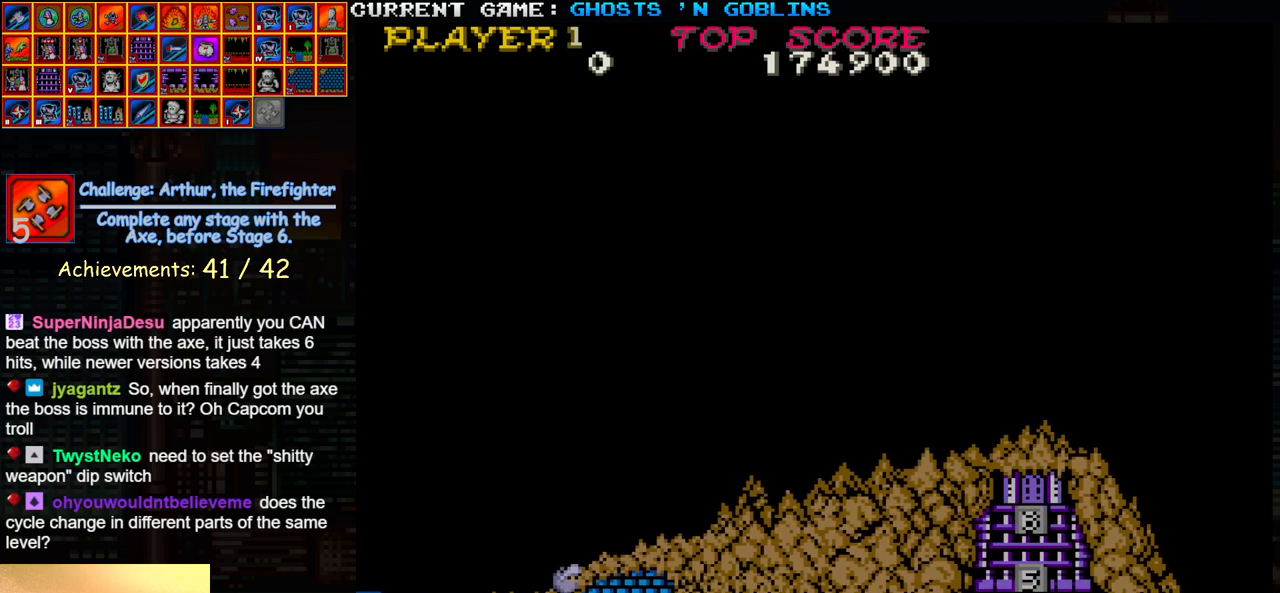
{"buttons": [], "left_stick": "center", "events": [[167, "R1", "up"], [200, "CROSS", "up"]]}
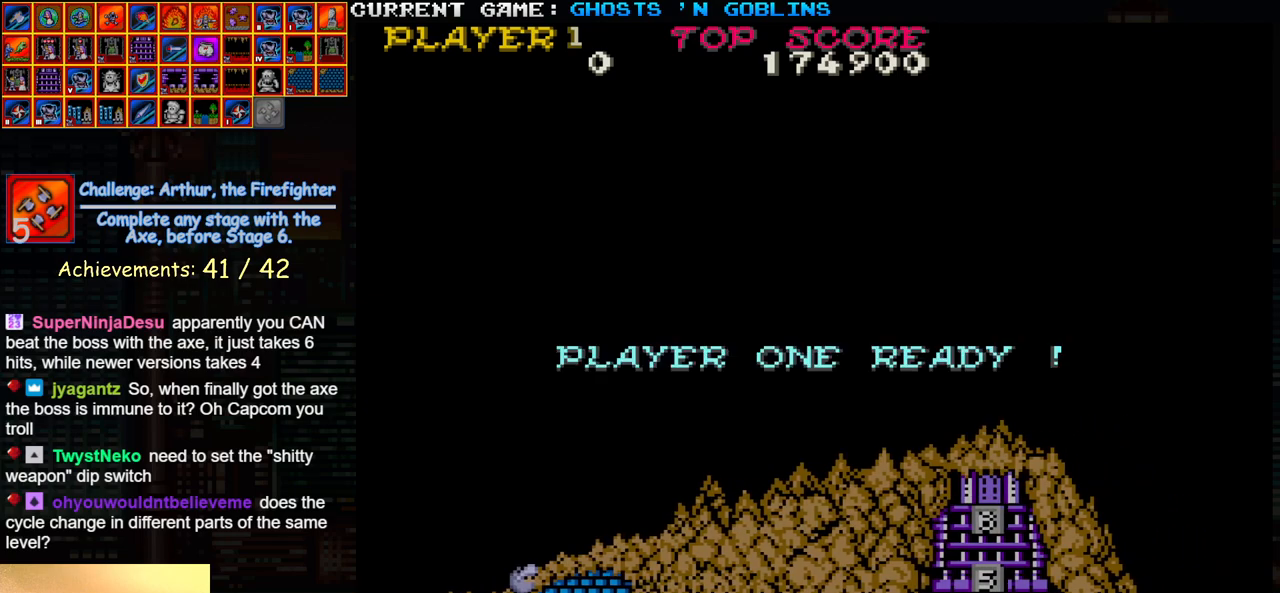
{"buttons": [], "left_stick": "center", "events": []}
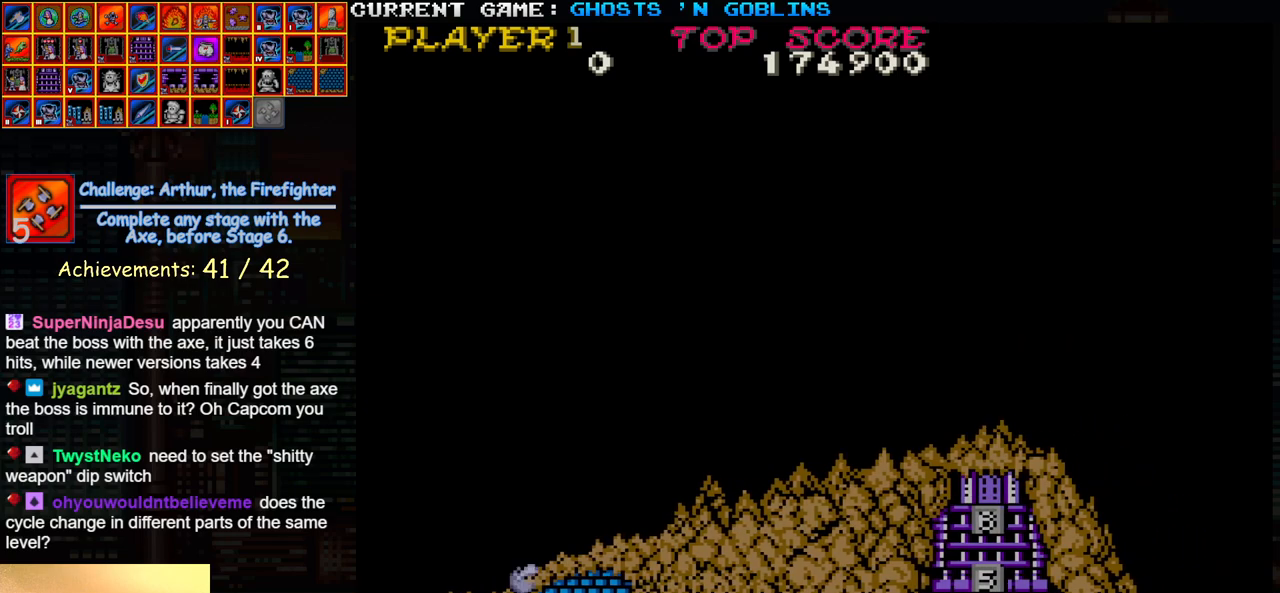
{"buttons": [], "left_stick": "center", "events": []}
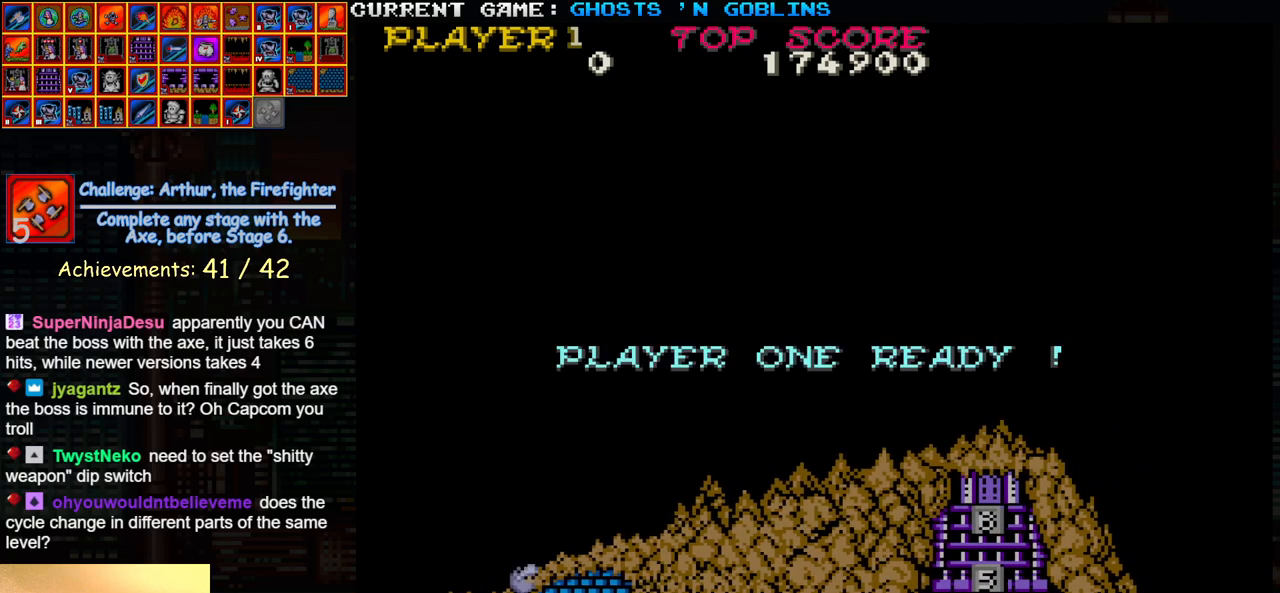
{"buttons": [], "left_stick": "center", "events": []}
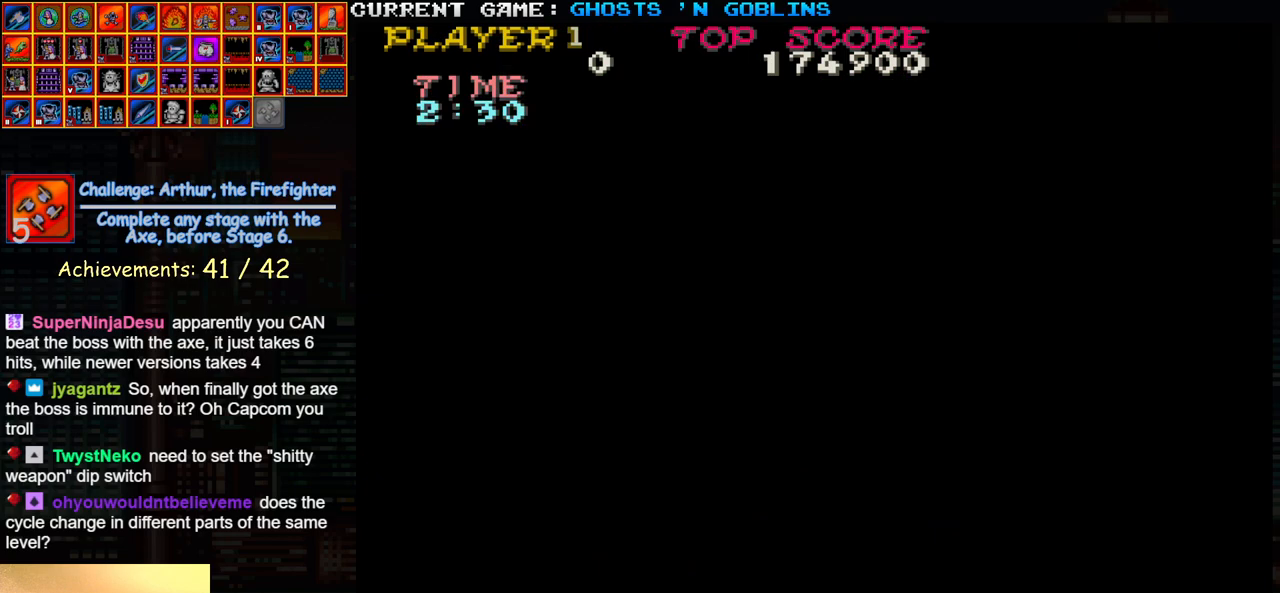
{"buttons": [], "left_stick": "right", "events": [[267, "left_stick", "right"]]}
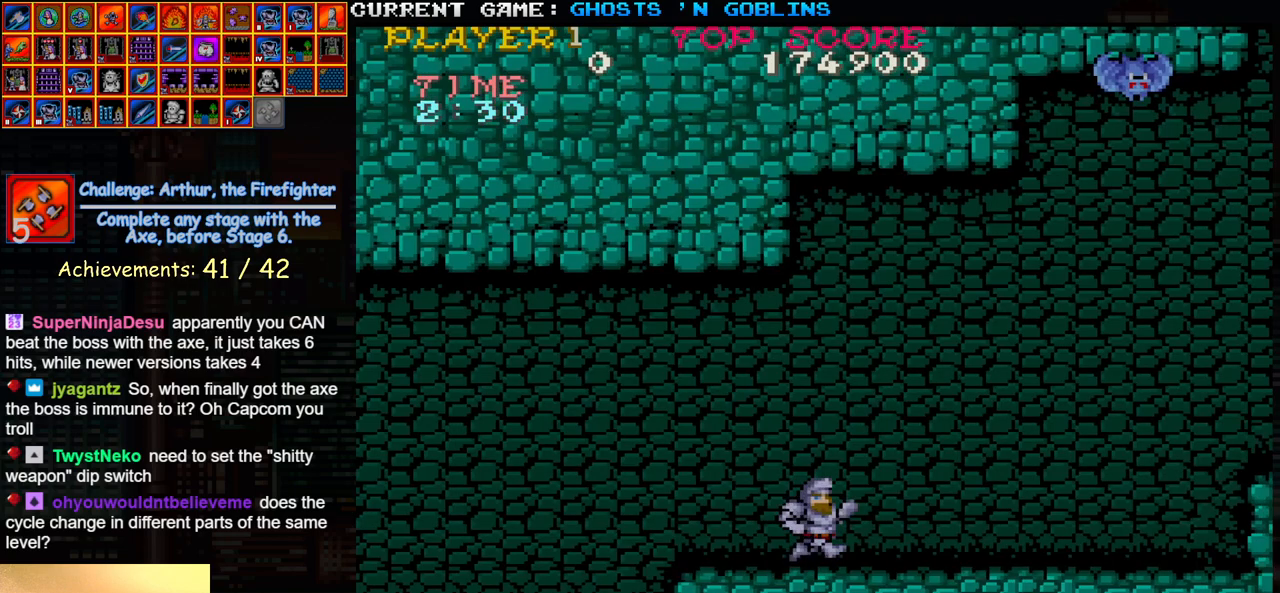
{"buttons": [], "left_stick": "right", "events": []}
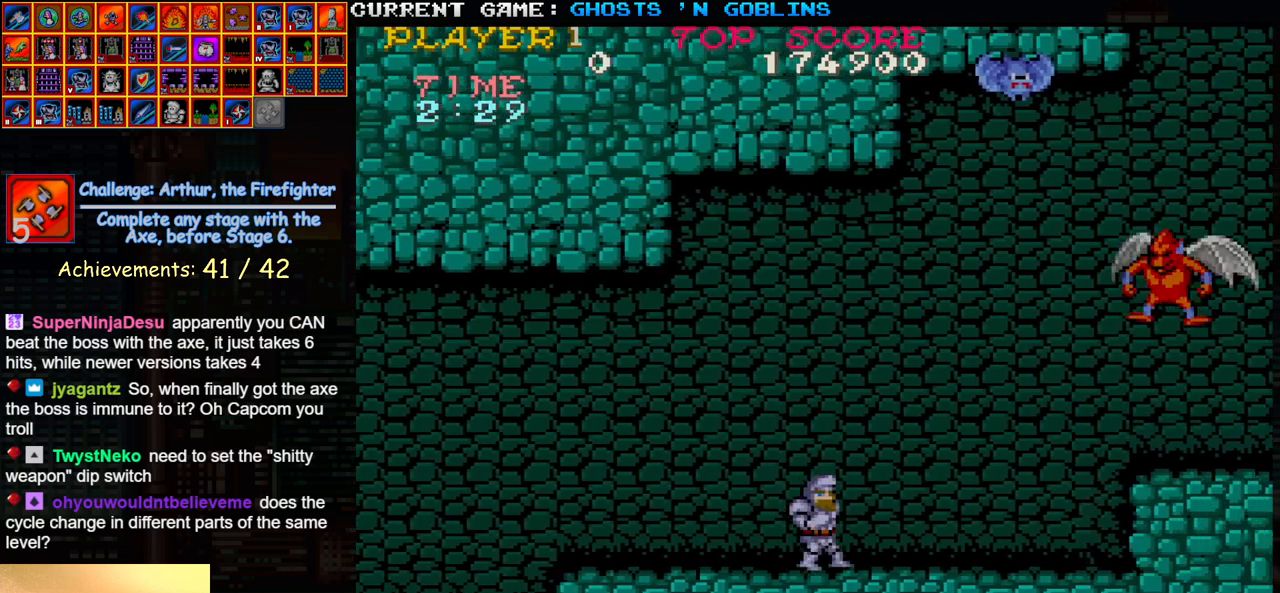
{"buttons": [], "left_stick": "right", "events": []}
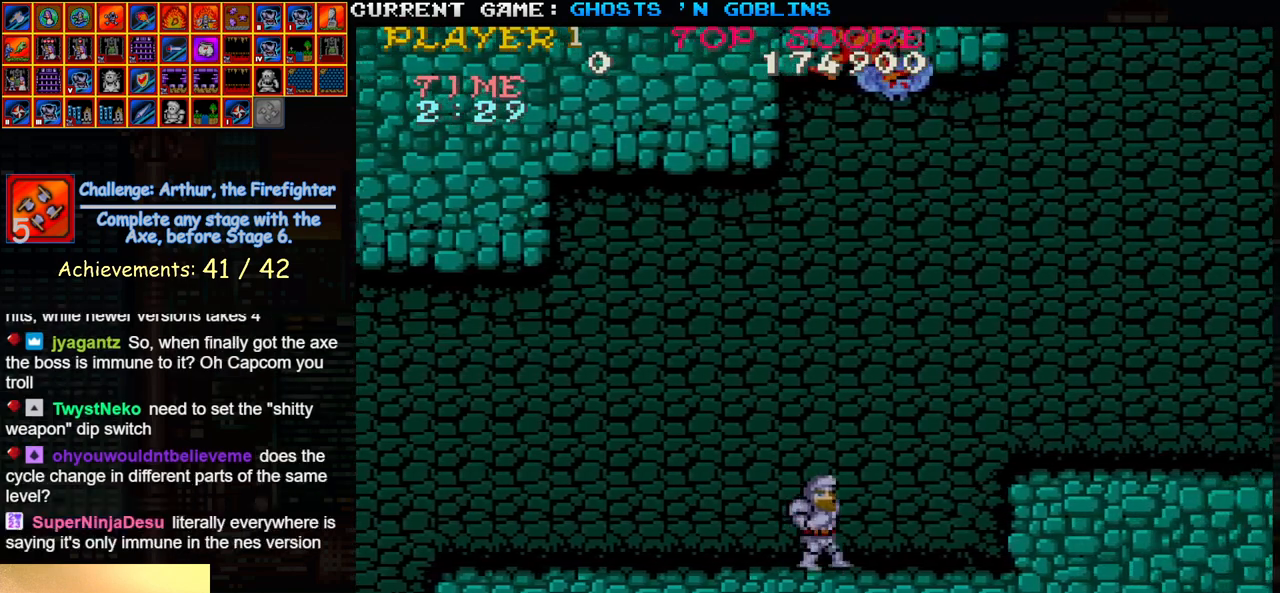
{"buttons": ["TRIANGLE"], "left_stick": "right", "events": [[433, "TRIANGLE", "down"]]}